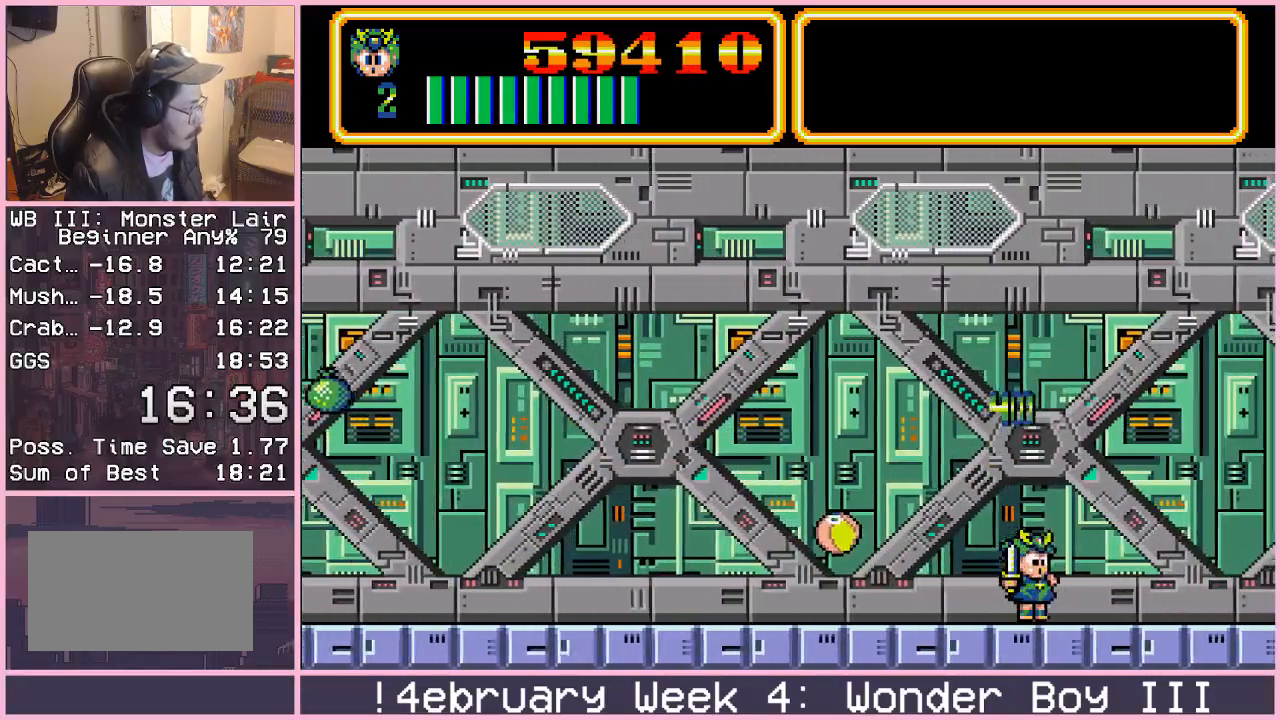
Gameplay with a controller (arcade stick); each line is a JSON object with the inputs held at the frame after it. "events" lists button and stick changes between this image and that frame as [ms after this image, input, new state], when the widget could be followed in between. Not read: L3 R3.
{"buttons": [], "left_stick": "right", "events": []}
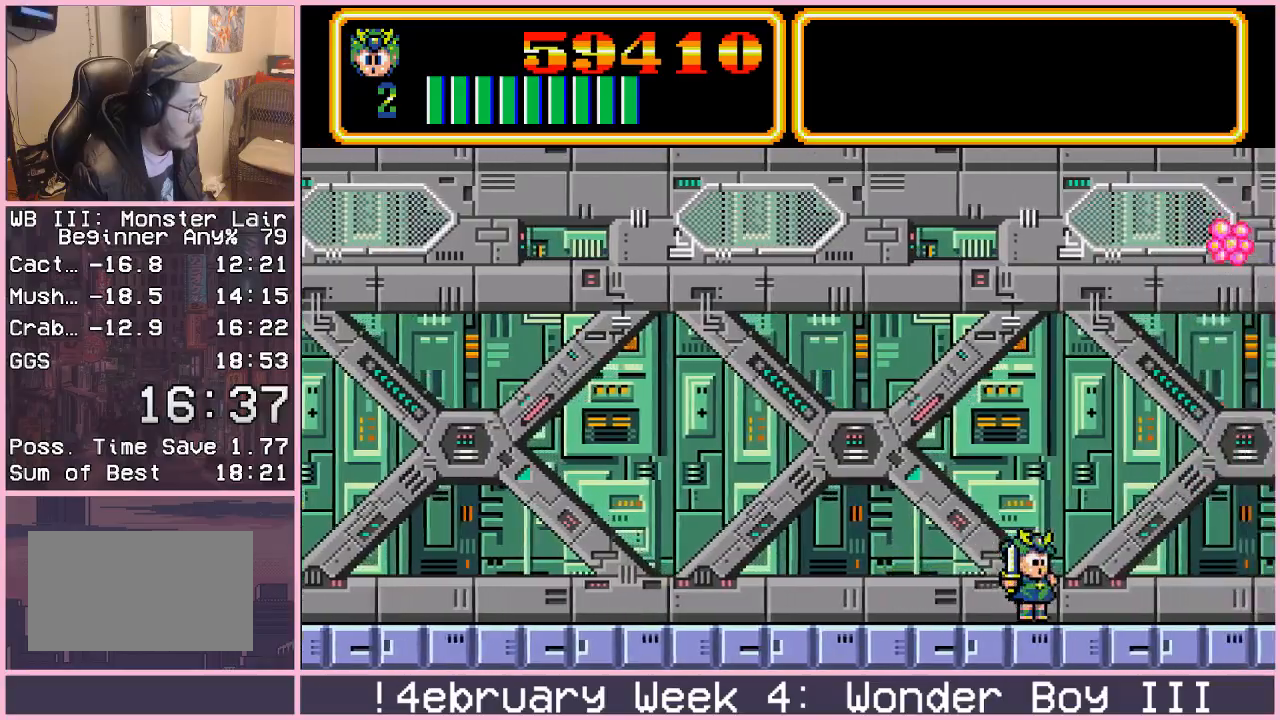
{"buttons": [], "left_stick": "right", "events": []}
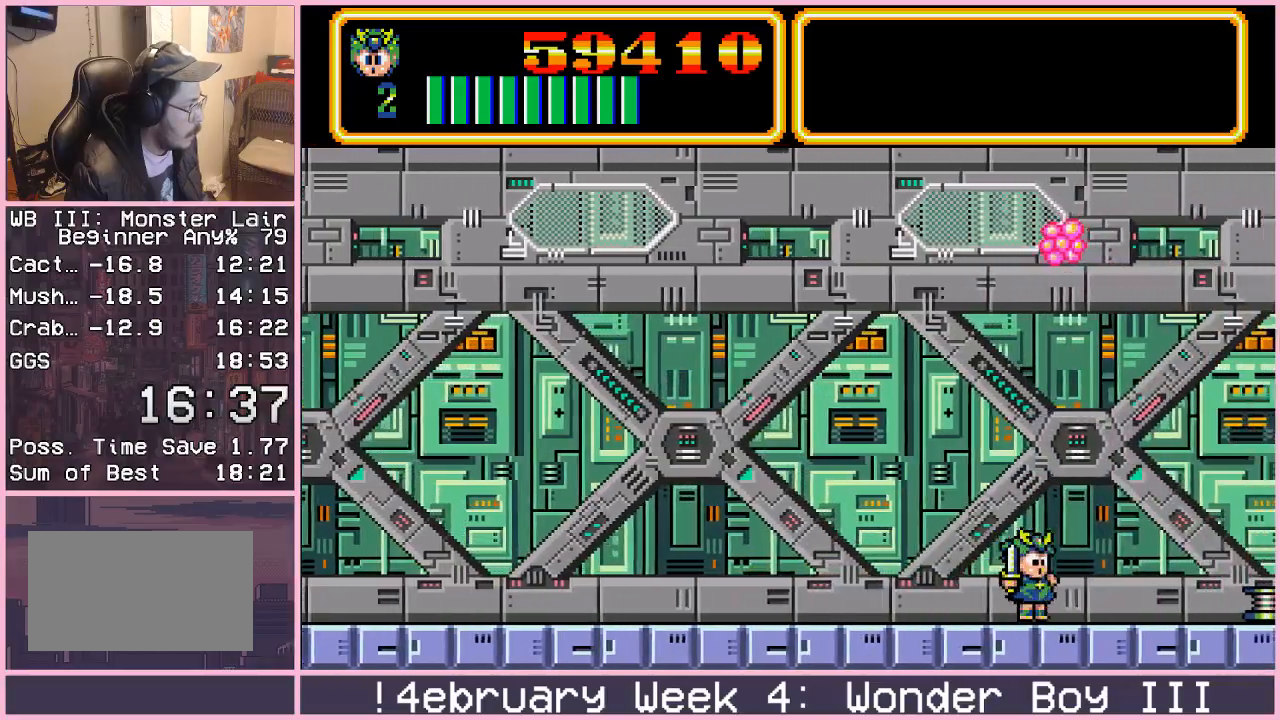
{"buttons": [], "left_stick": "right", "events": [[433, "CIRCLE", "down"], [467, "CIRCLE", "up"]]}
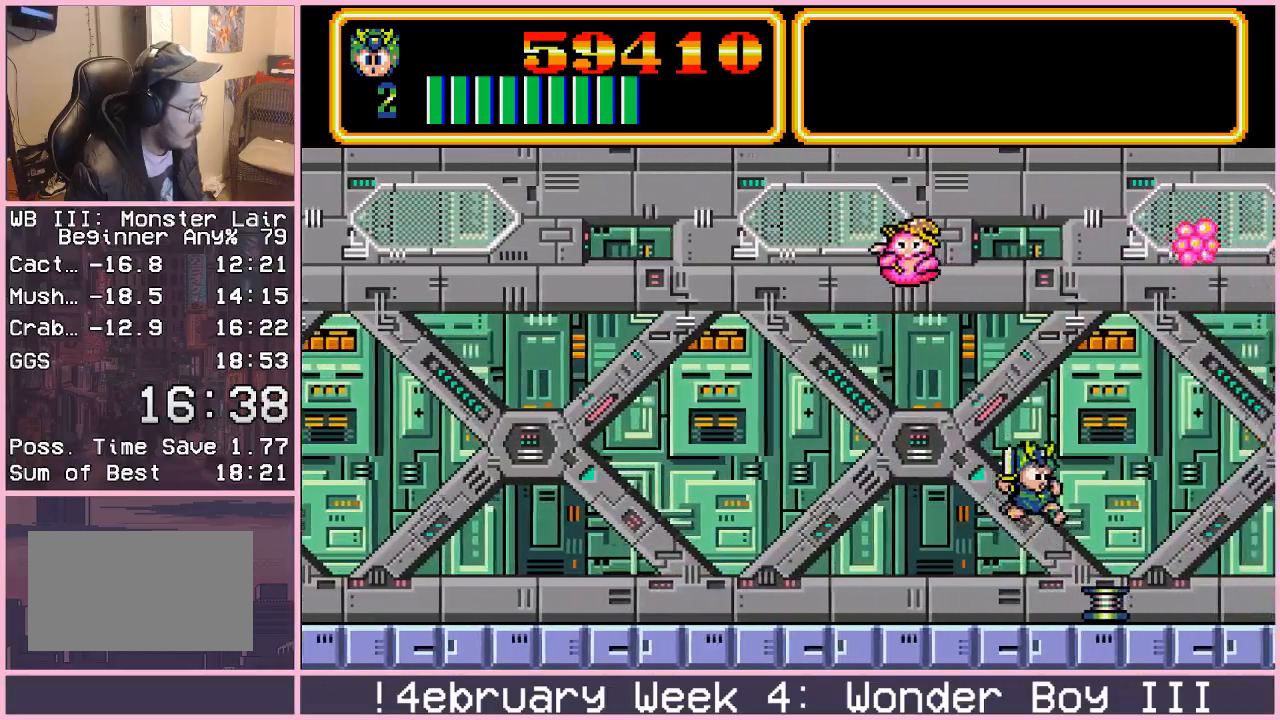
{"buttons": [], "left_stick": "right", "events": []}
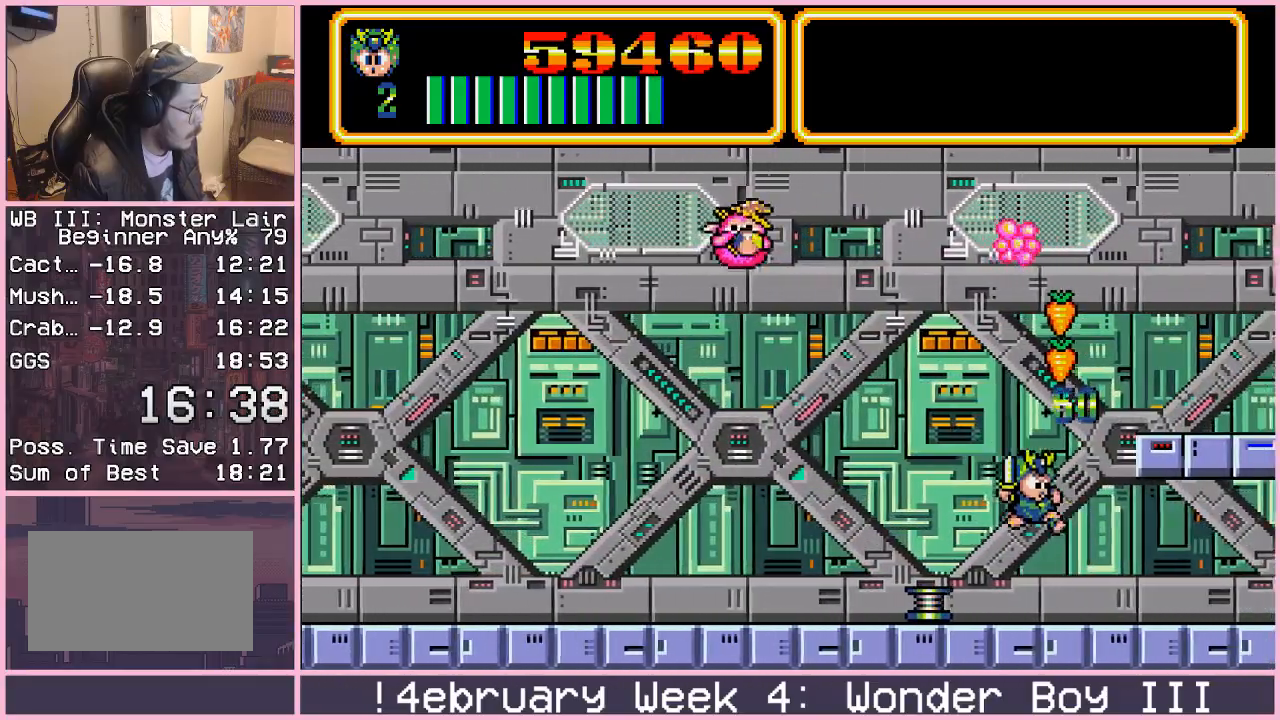
{"buttons": [], "left_stick": "right", "events": []}
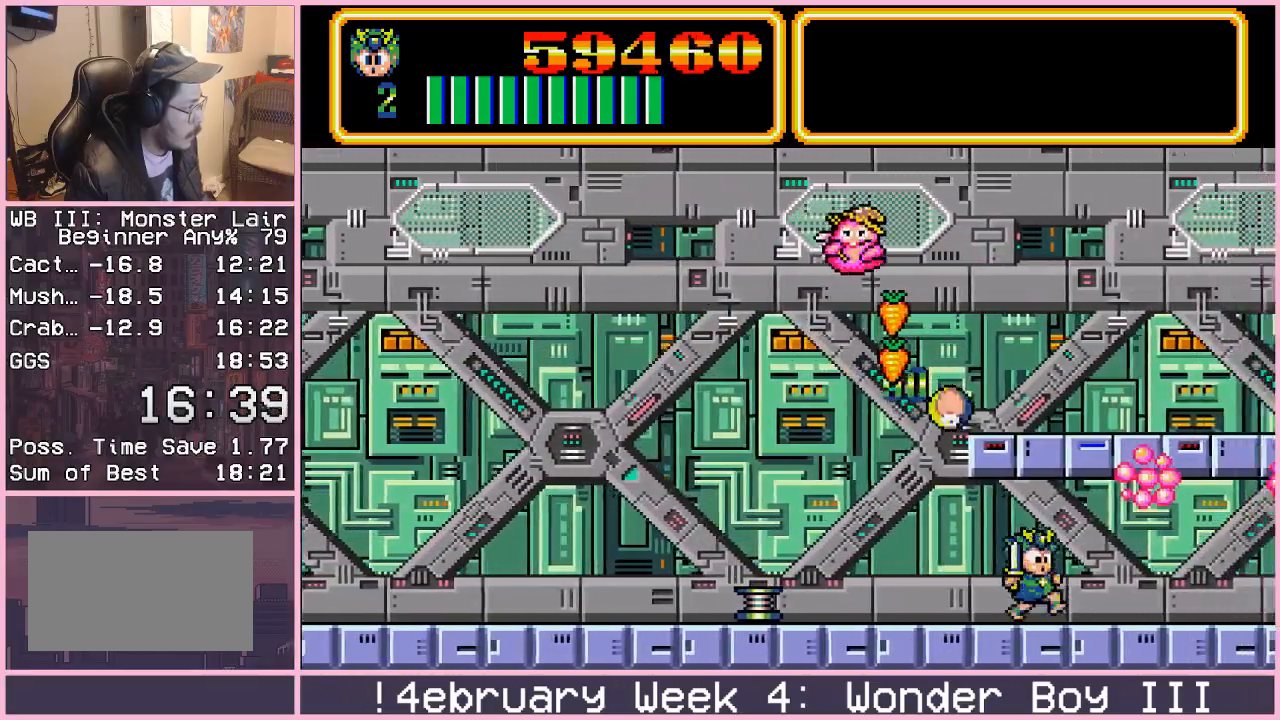
{"buttons": [], "left_stick": "right", "events": []}
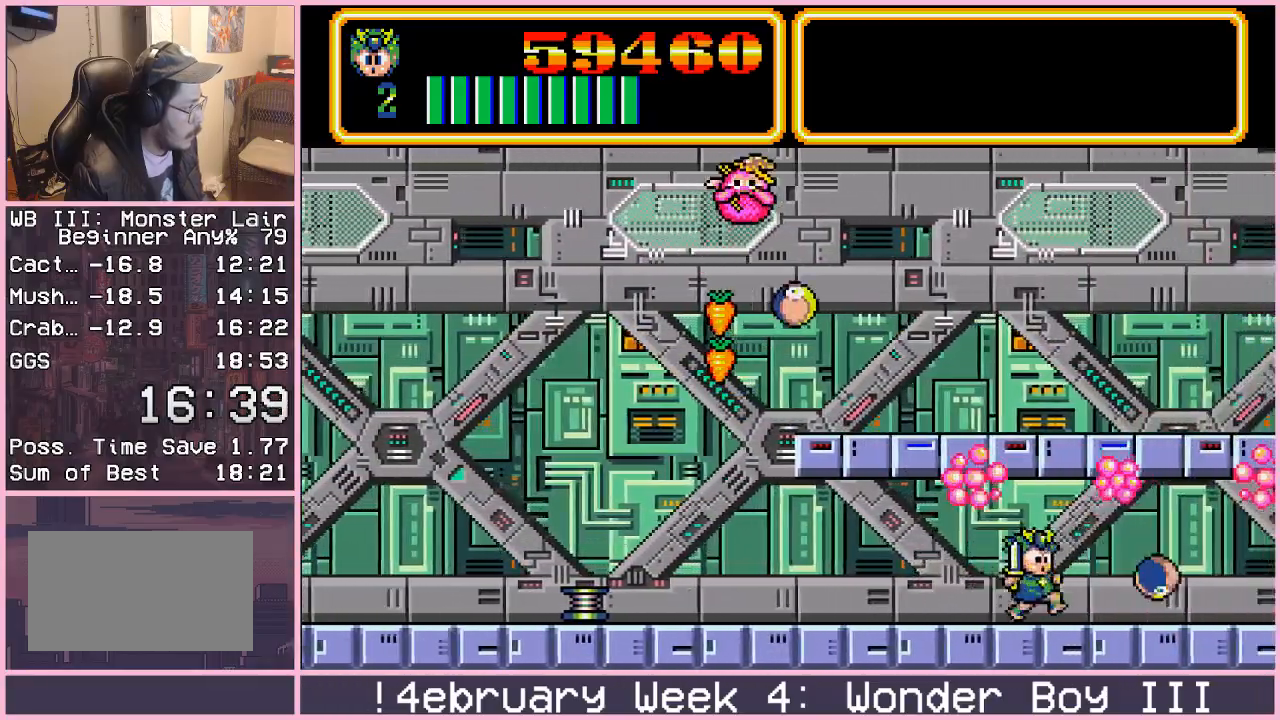
{"buttons": ["CIRCLE"], "left_stick": "right", "events": [[233, "CIRCLE", "down"]]}
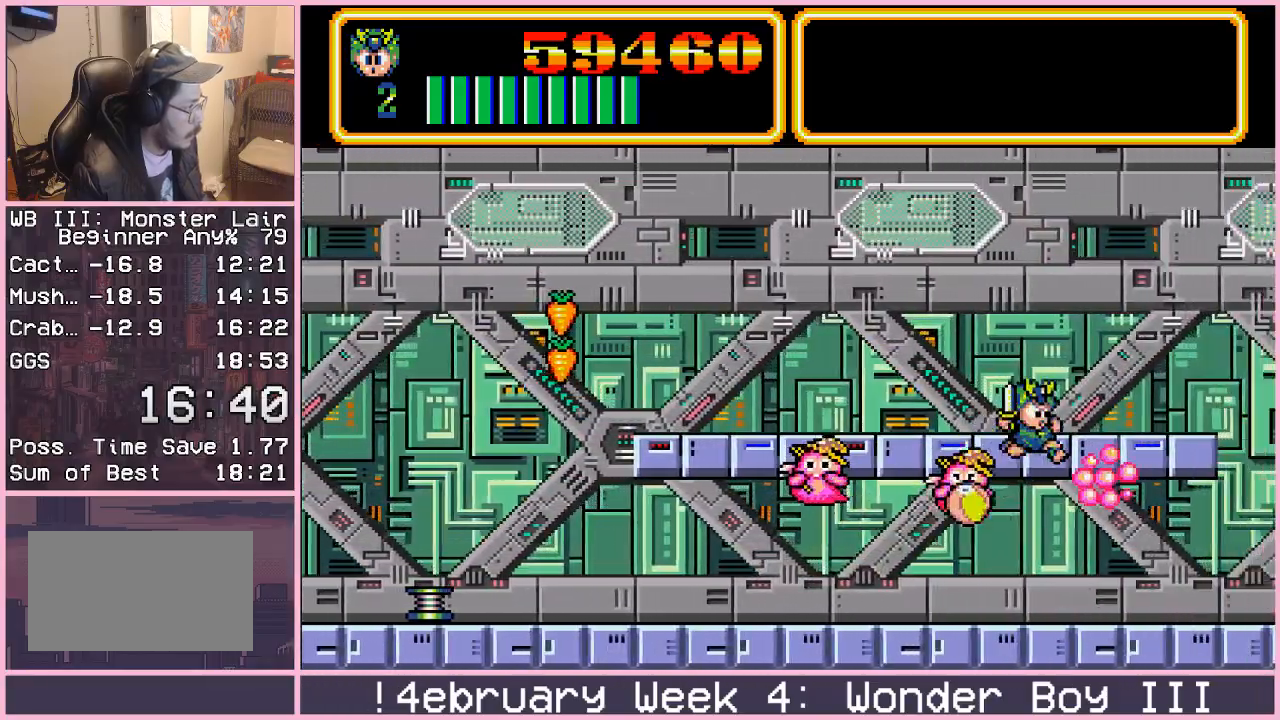
{"buttons": [], "left_stick": "right", "events": [[250, "CIRCLE", "up"]]}
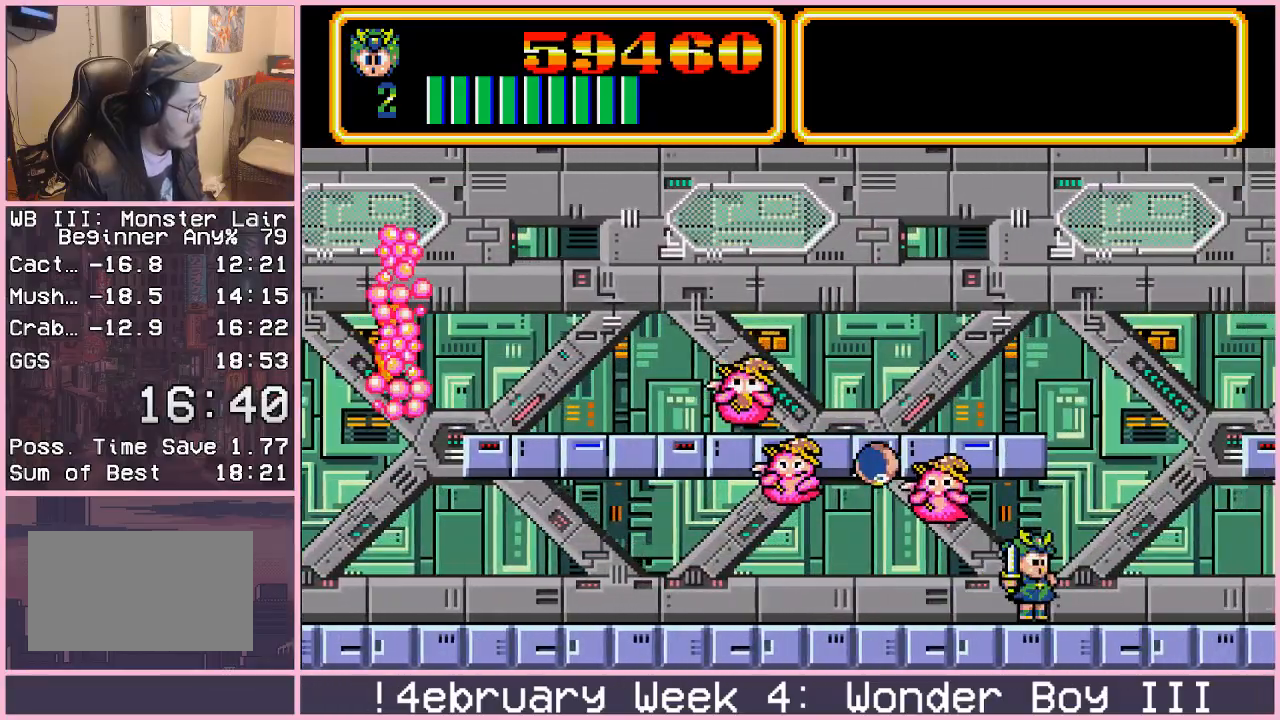
{"buttons": ["CIRCLE"], "left_stick": "right", "events": [[433, "CIRCLE", "down"]]}
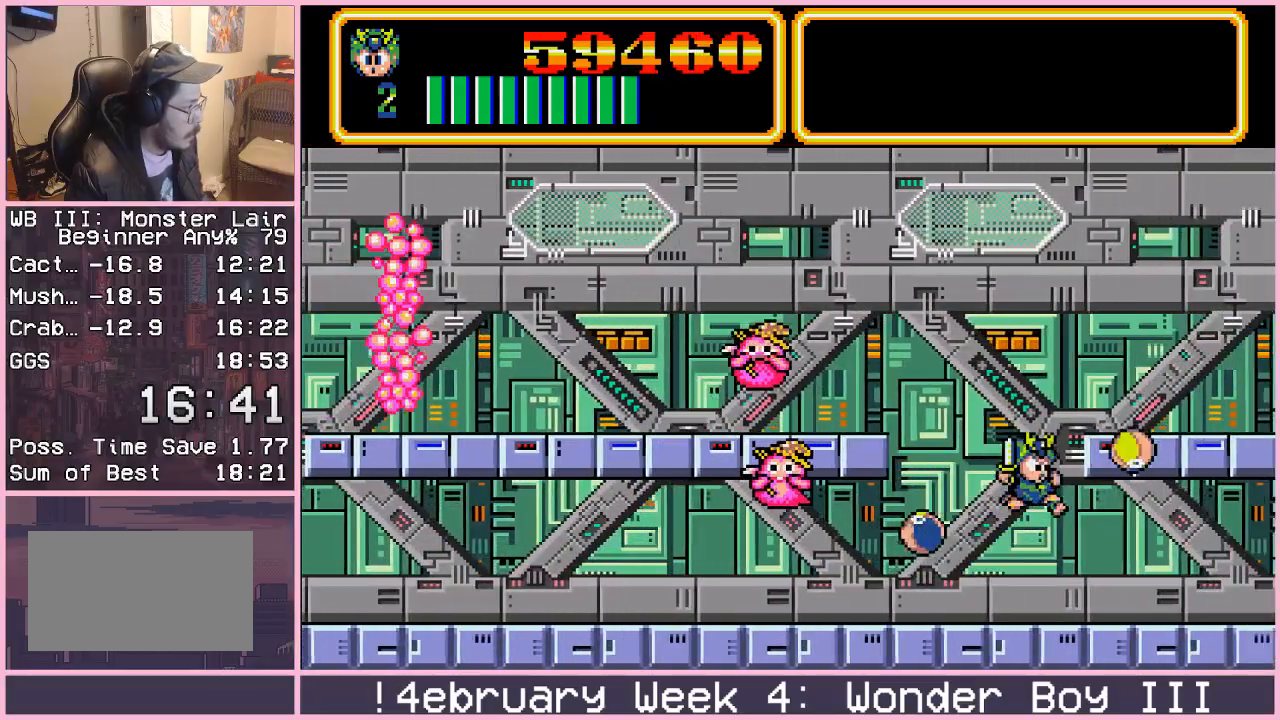
{"buttons": [], "left_stick": "right", "events": [[250, "CIRCLE", "up"]]}
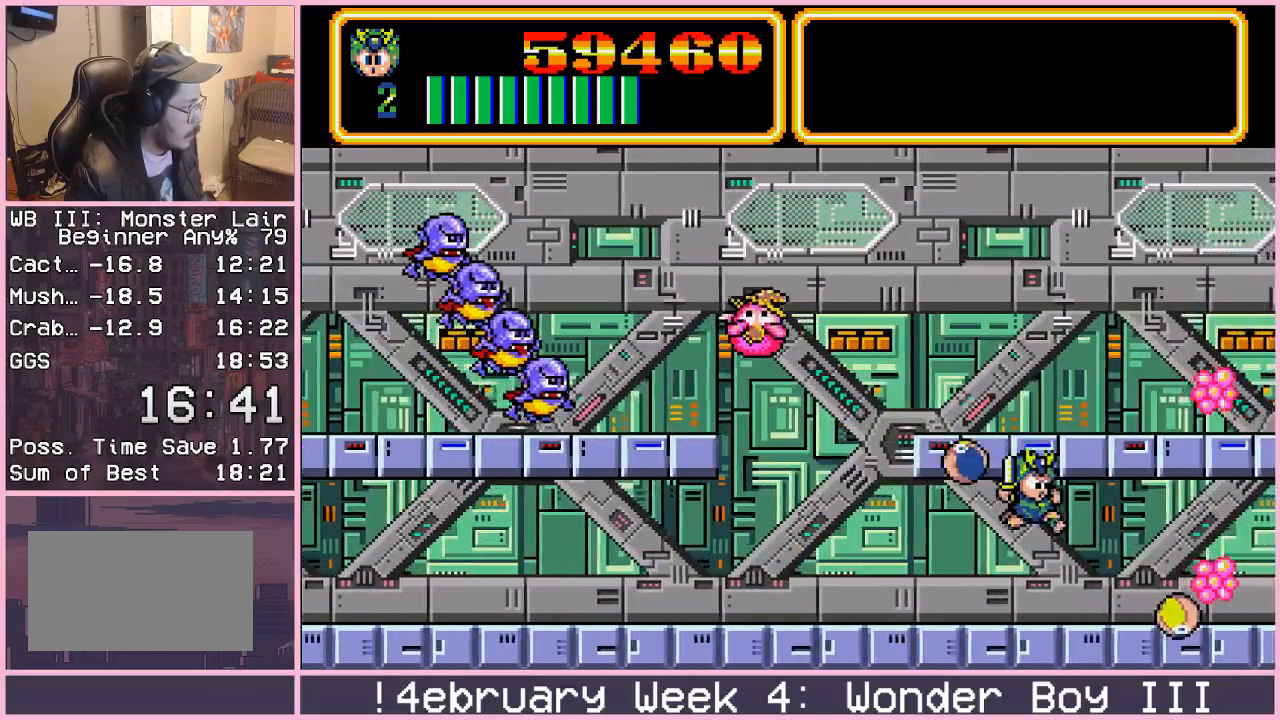
{"buttons": [], "left_stick": "right", "events": []}
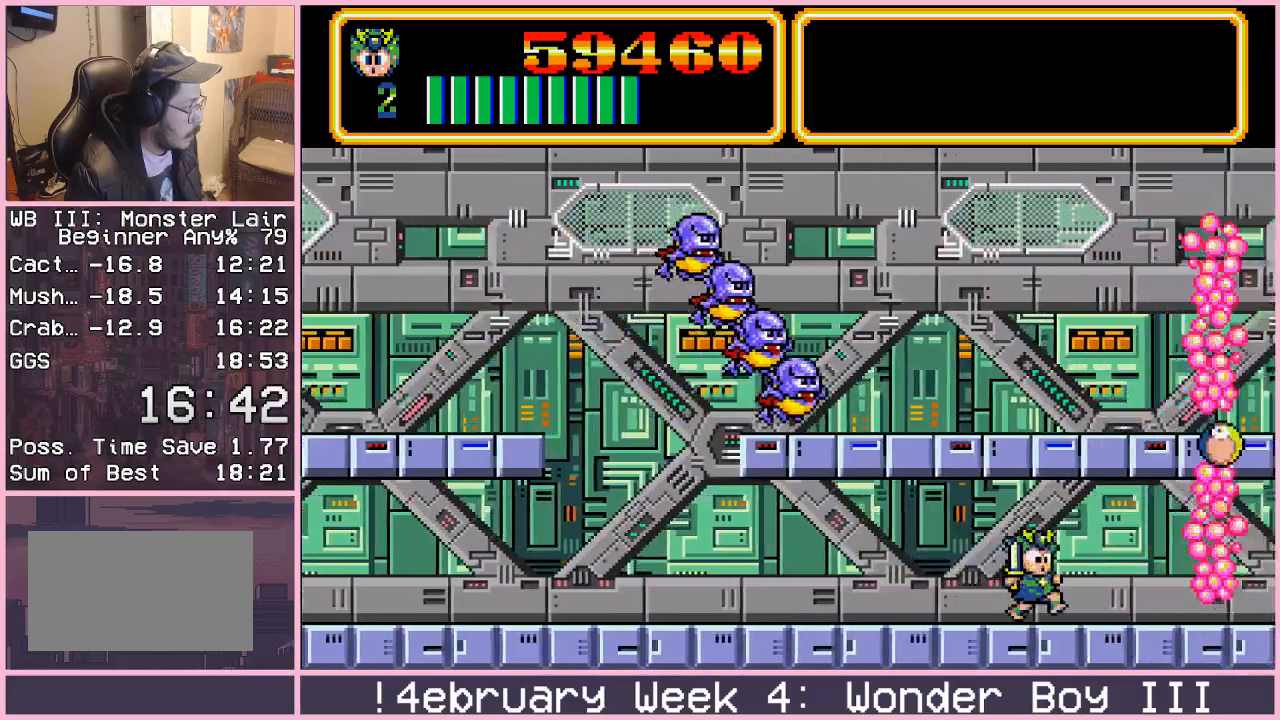
{"buttons": [], "left_stick": "right", "events": [[283, "CROSS", "down"], [367, "CROSS", "up"], [433, "CROSS", "down"], [500, "CROSS", "up"]]}
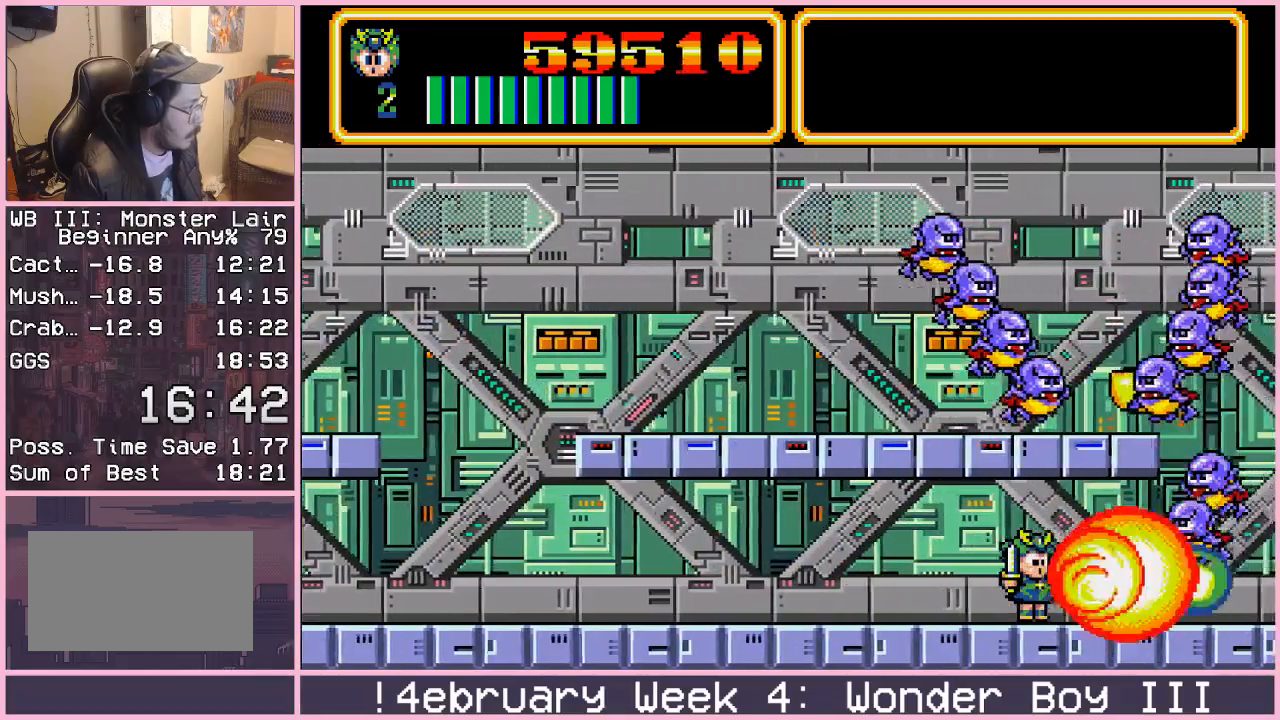
{"buttons": [], "left_stick": "right", "events": [[50, "CROSS", "down"], [117, "CROSS", "up"], [167, "CROSS", "down"], [233, "CROSS", "up"]]}
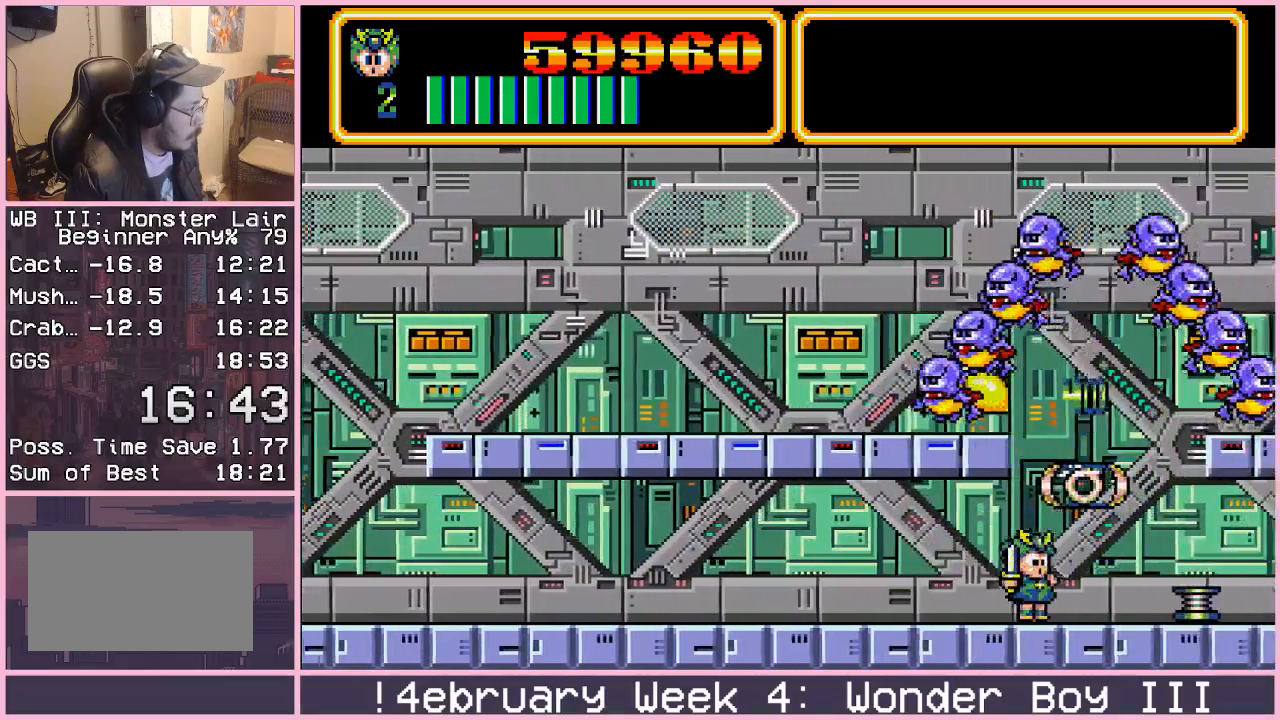
{"buttons": [], "left_stick": "right", "events": [[50, "CIRCLE", "down"], [333, "CIRCLE", "up"]]}
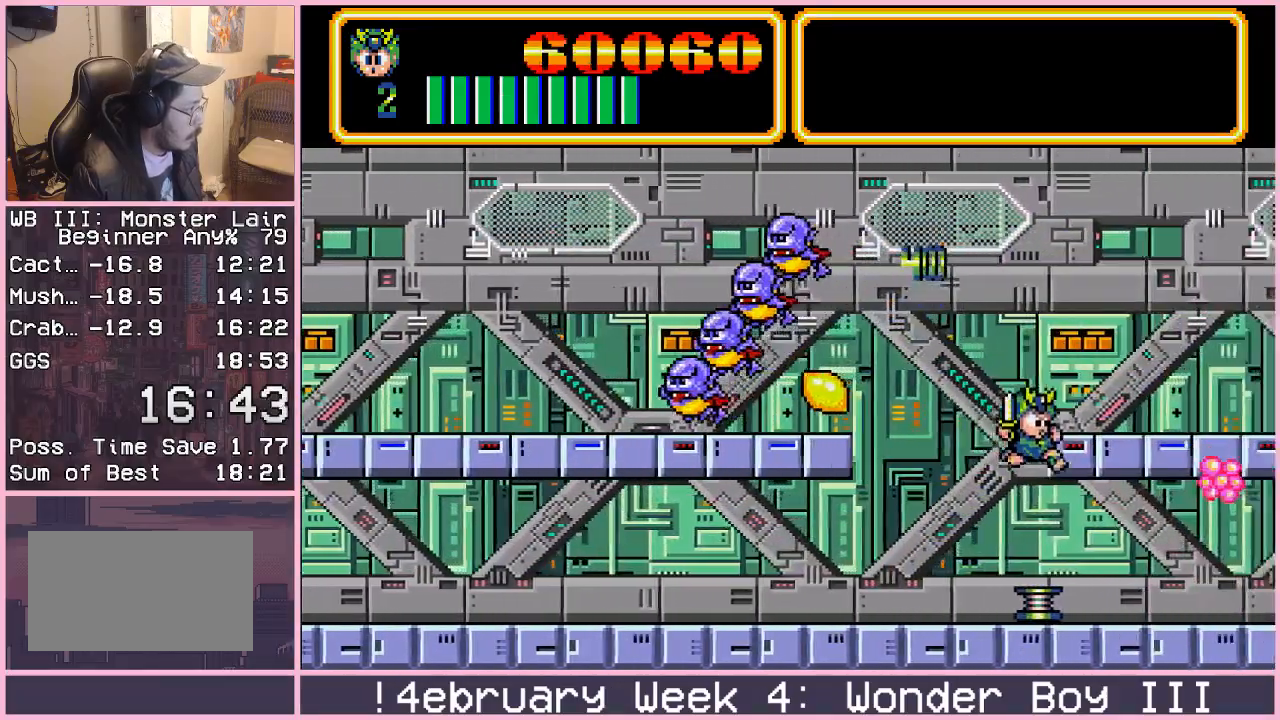
{"buttons": [], "left_stick": "right", "events": []}
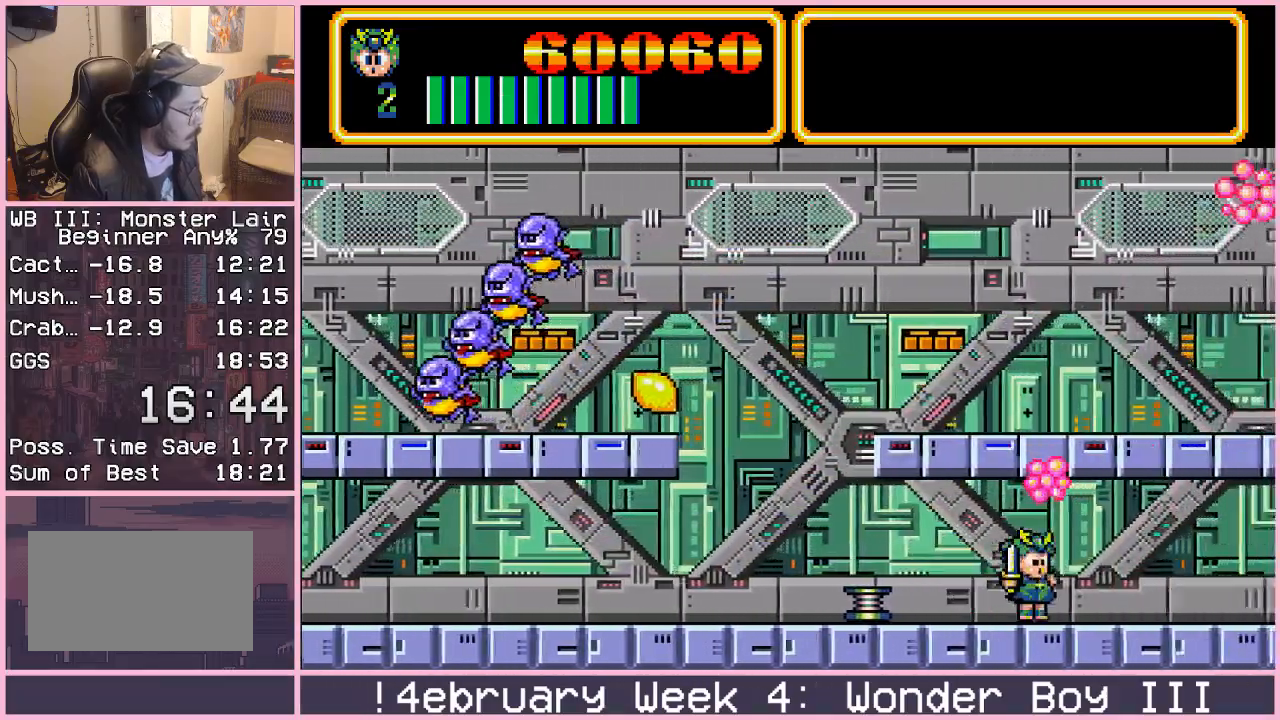
{"buttons": [], "left_stick": "right", "events": [[100, "CROSS", "down"], [217, "CROSS", "up"]]}
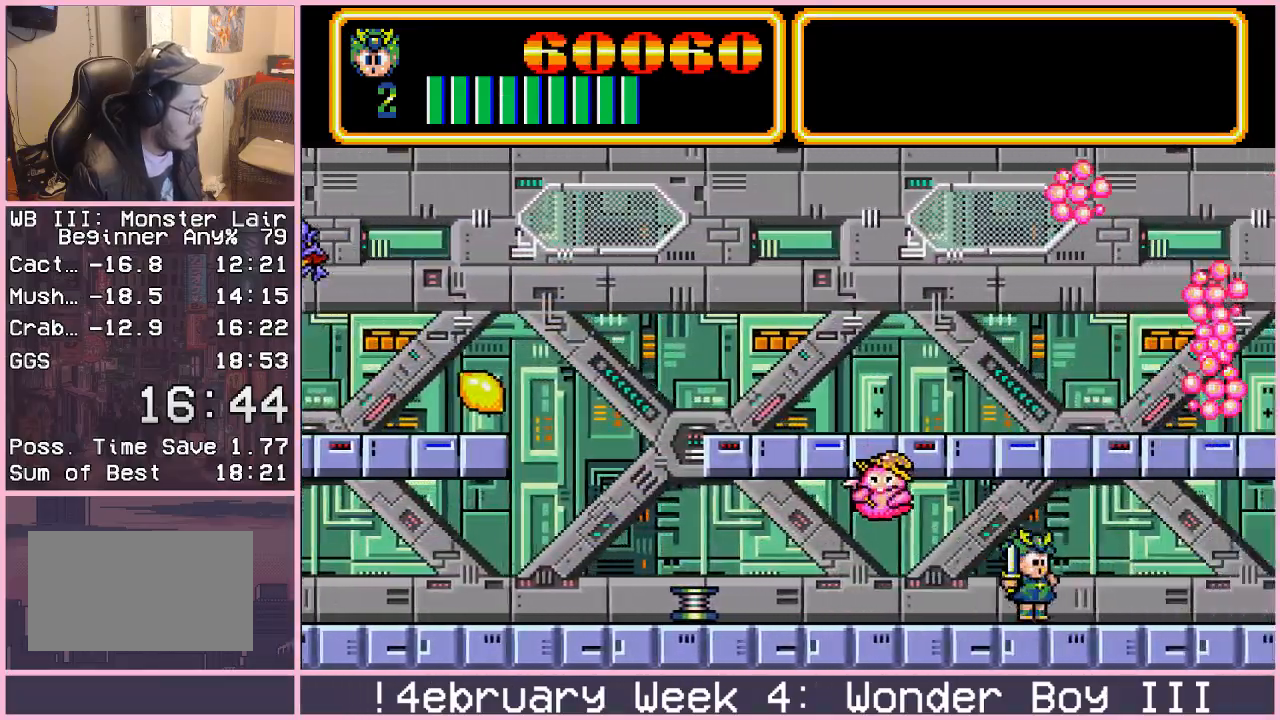
{"buttons": [], "left_stick": "right", "events": [[350, "left_stick", "left"], [367, "CROSS", "down"], [417, "CROSS", "up"], [433, "left_stick", "right"]]}
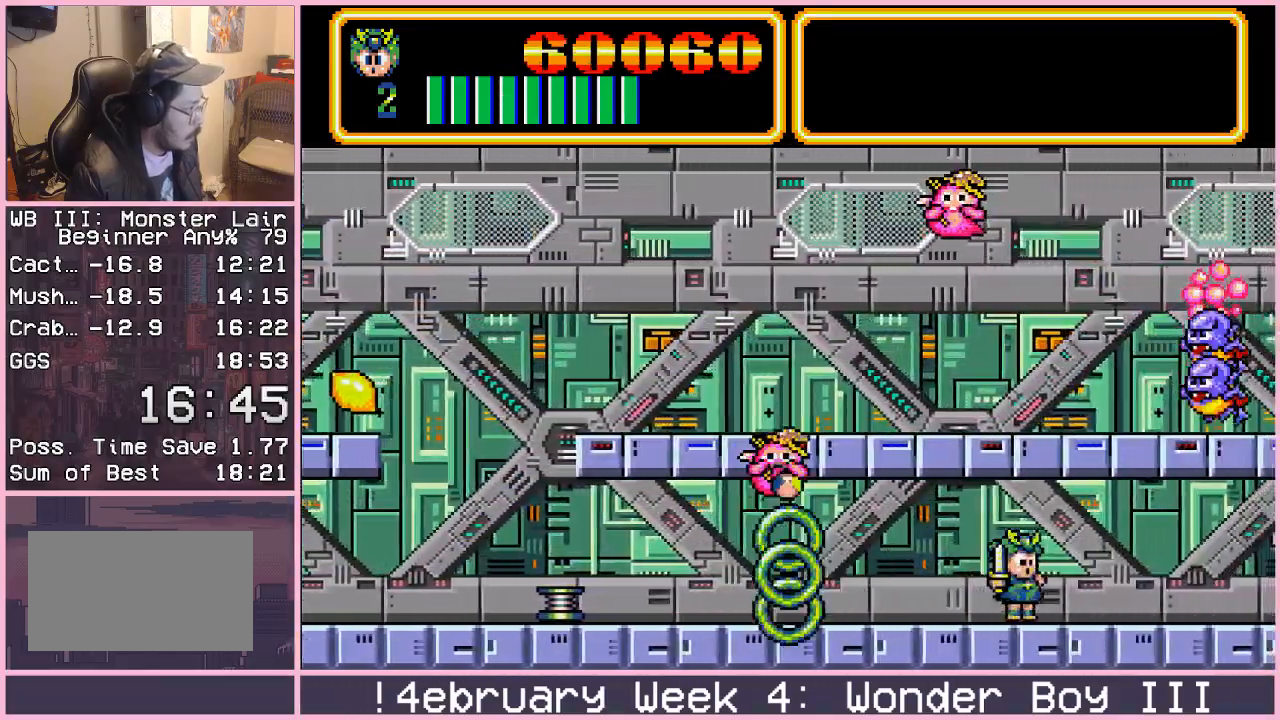
{"buttons": [], "left_stick": "right", "events": [[383, "CIRCLE", "down"], [417, "CIRCLE", "up"]]}
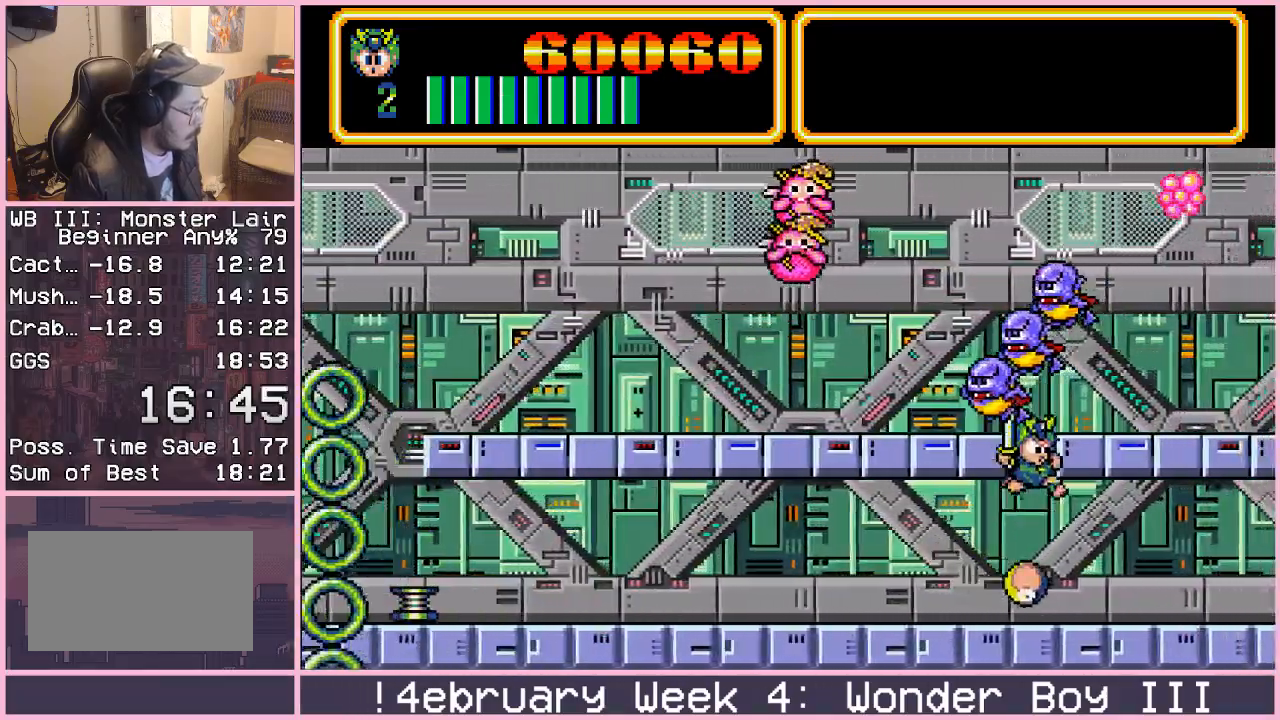
{"buttons": [], "left_stick": "right", "events": []}
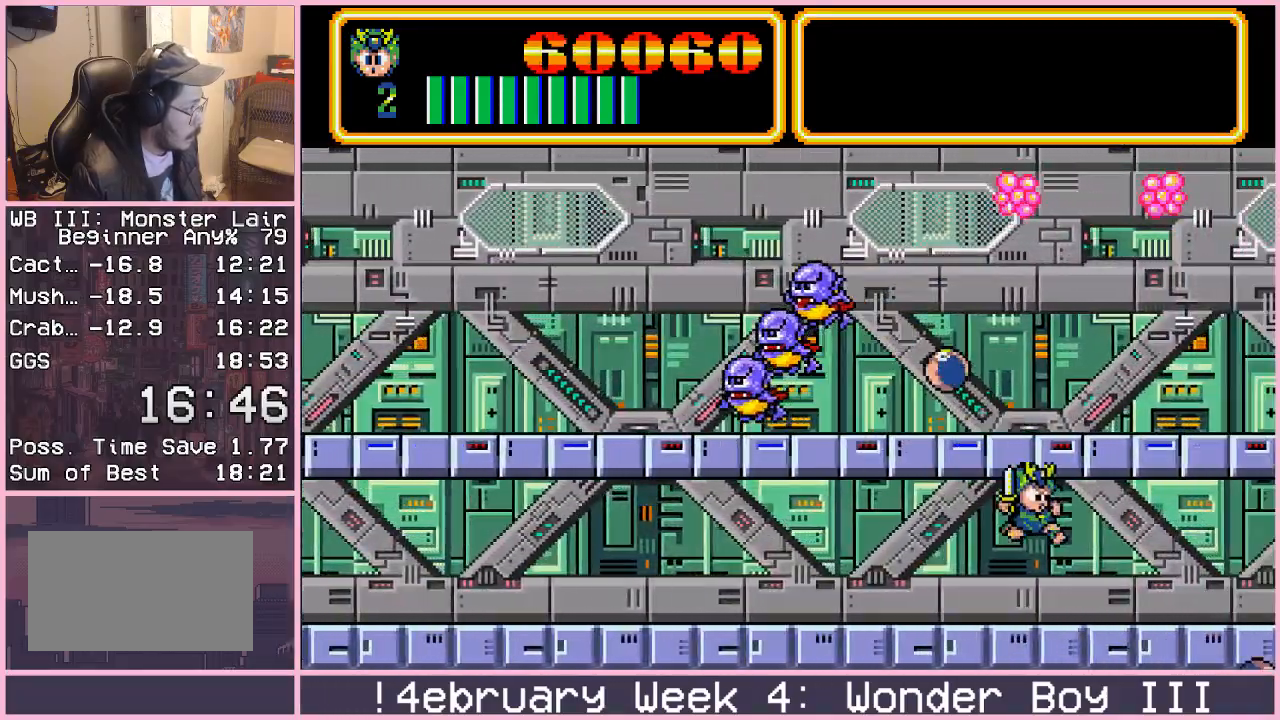
{"buttons": [], "left_stick": "right", "events": []}
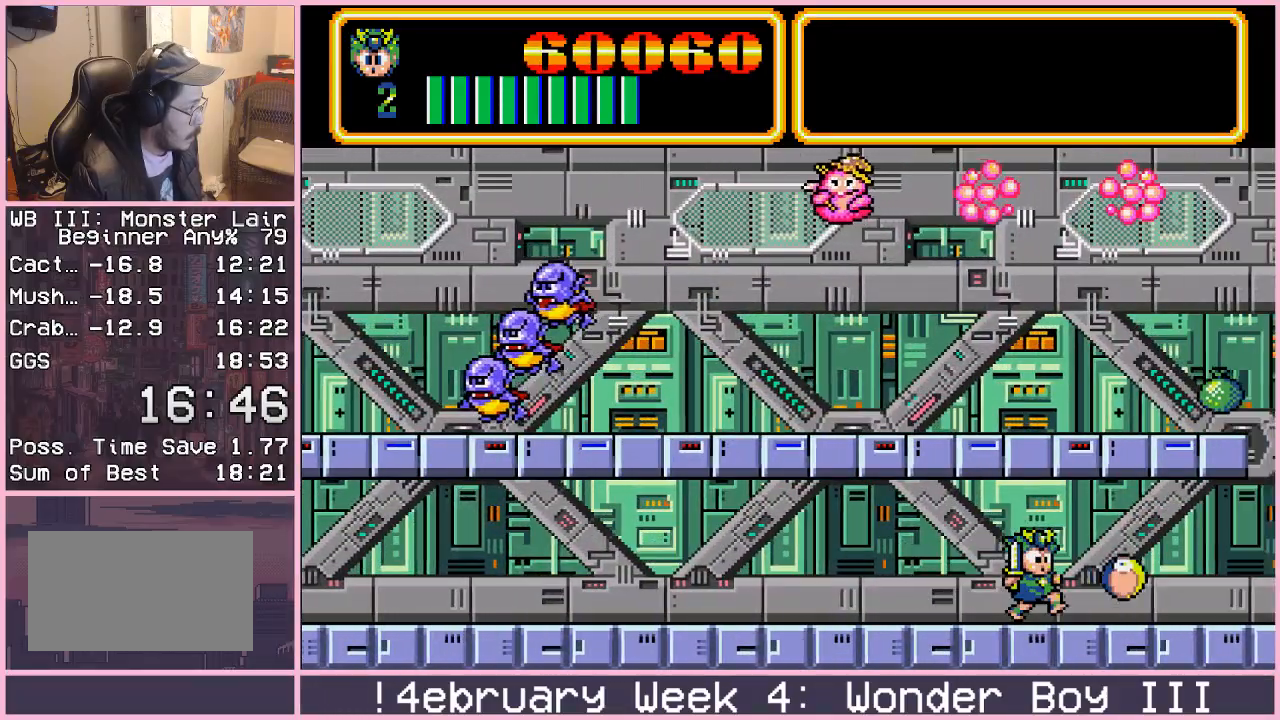
{"buttons": [], "left_stick": "right", "events": [[300, "CIRCLE", "down"], [367, "CIRCLE", "up"]]}
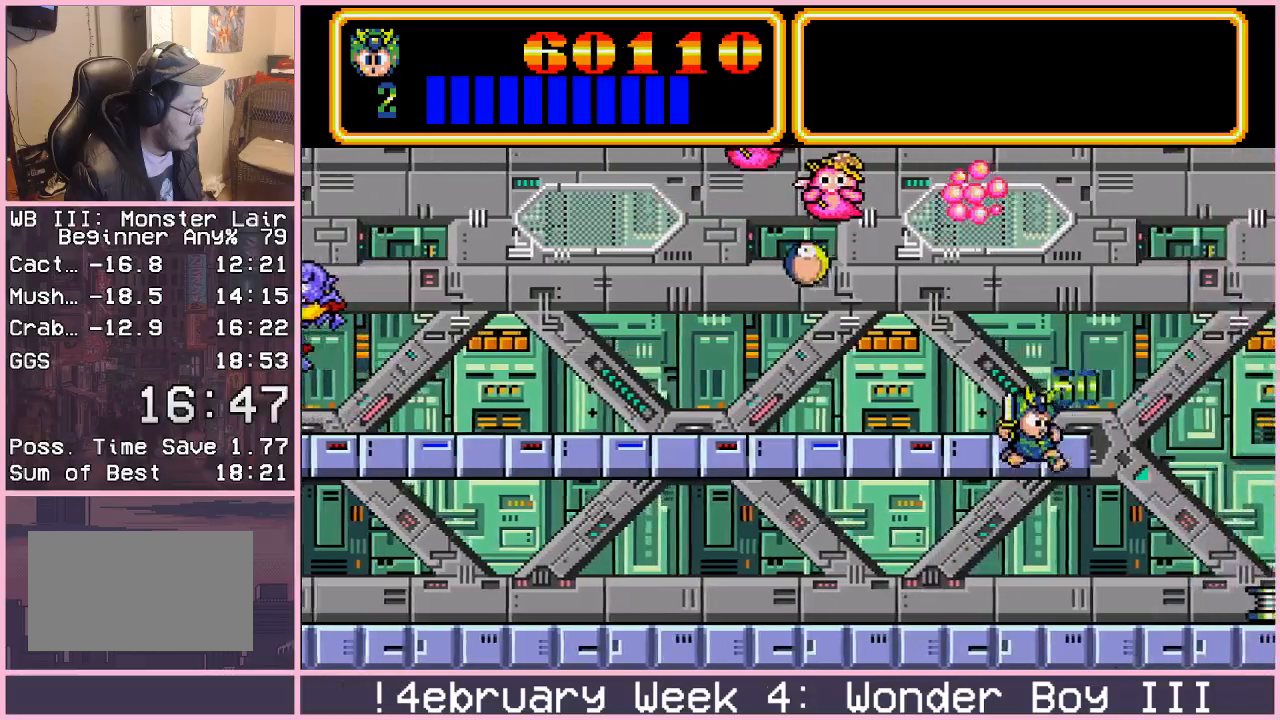
{"buttons": [], "left_stick": "left", "events": [[417, "left_stick", "left"]]}
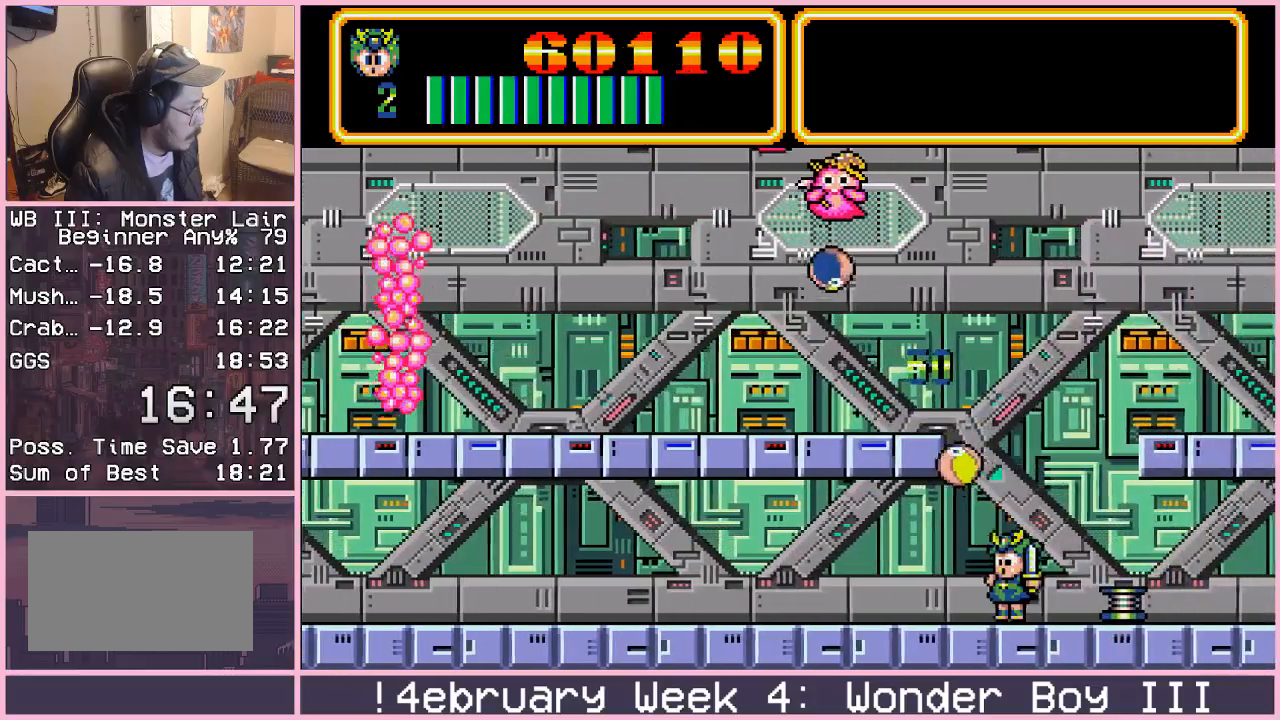
{"buttons": [], "left_stick": "right", "events": [[217, "left_stick", "center"], [433, "left_stick", "right"]]}
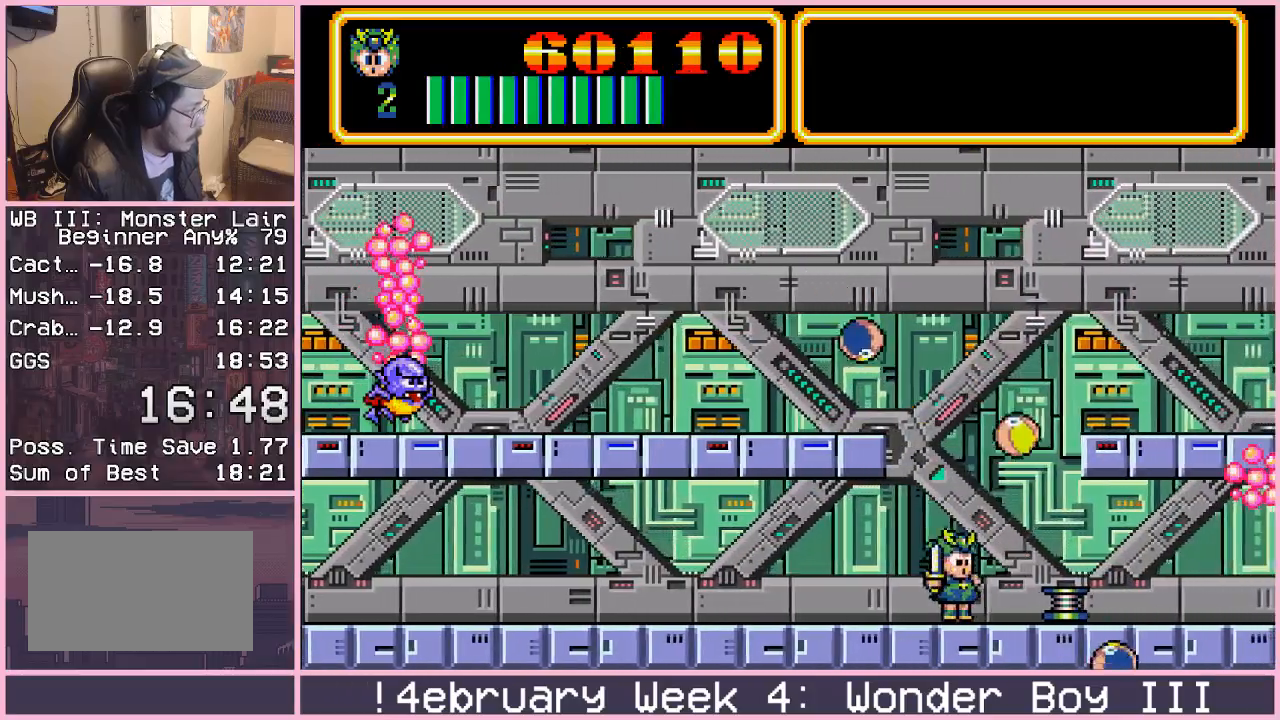
{"buttons": [], "left_stick": "right", "events": [[133, "CIRCLE", "down"], [233, "CIRCLE", "up"]]}
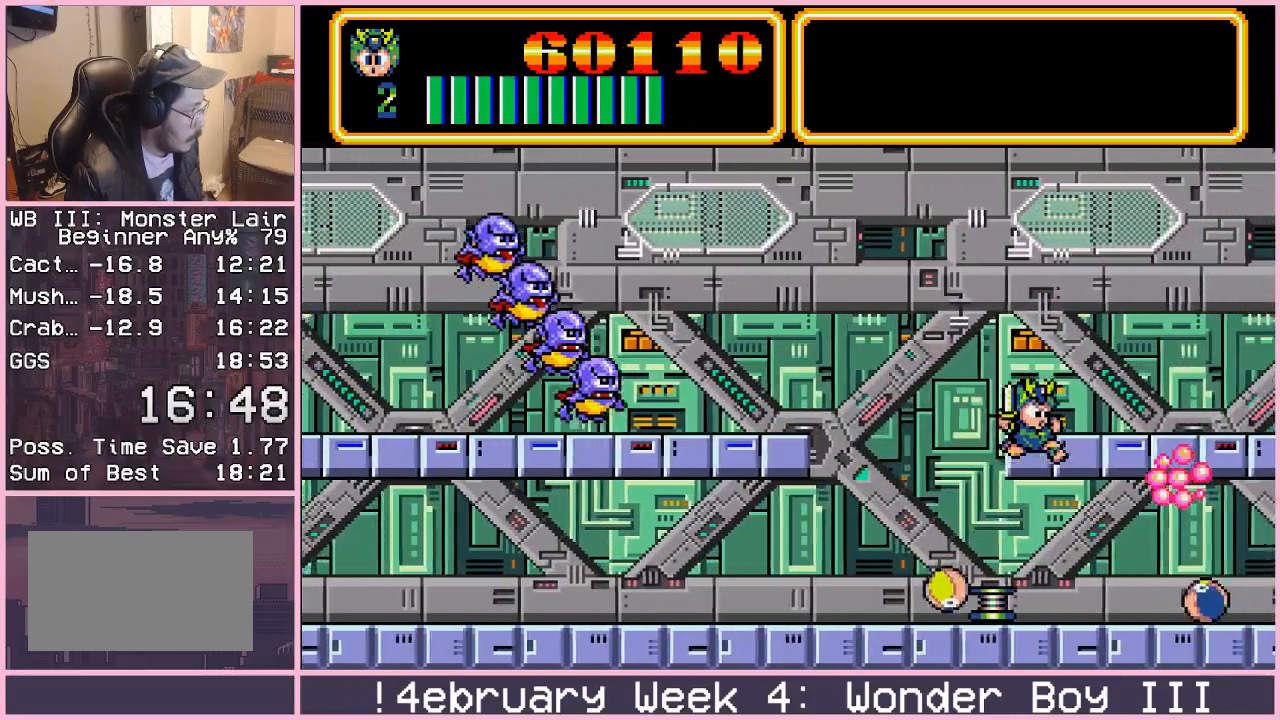
{"buttons": [], "left_stick": "right", "events": []}
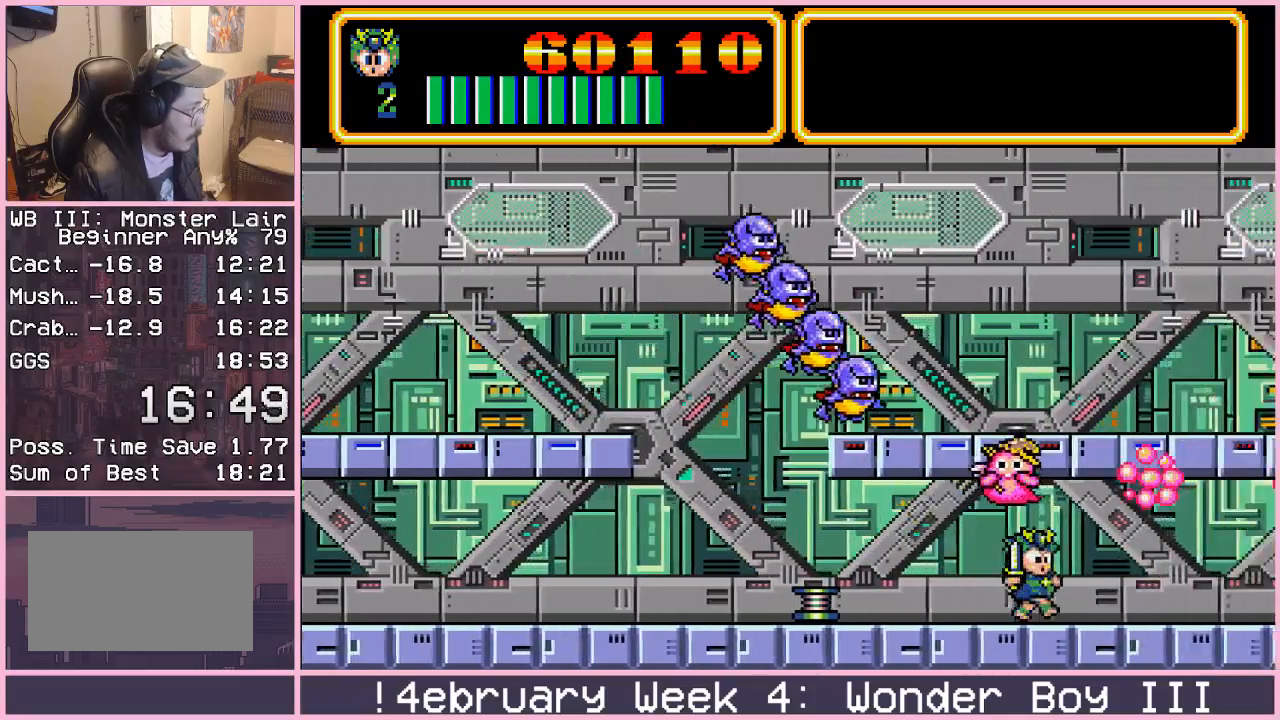
{"buttons": [], "left_stick": "right", "events": []}
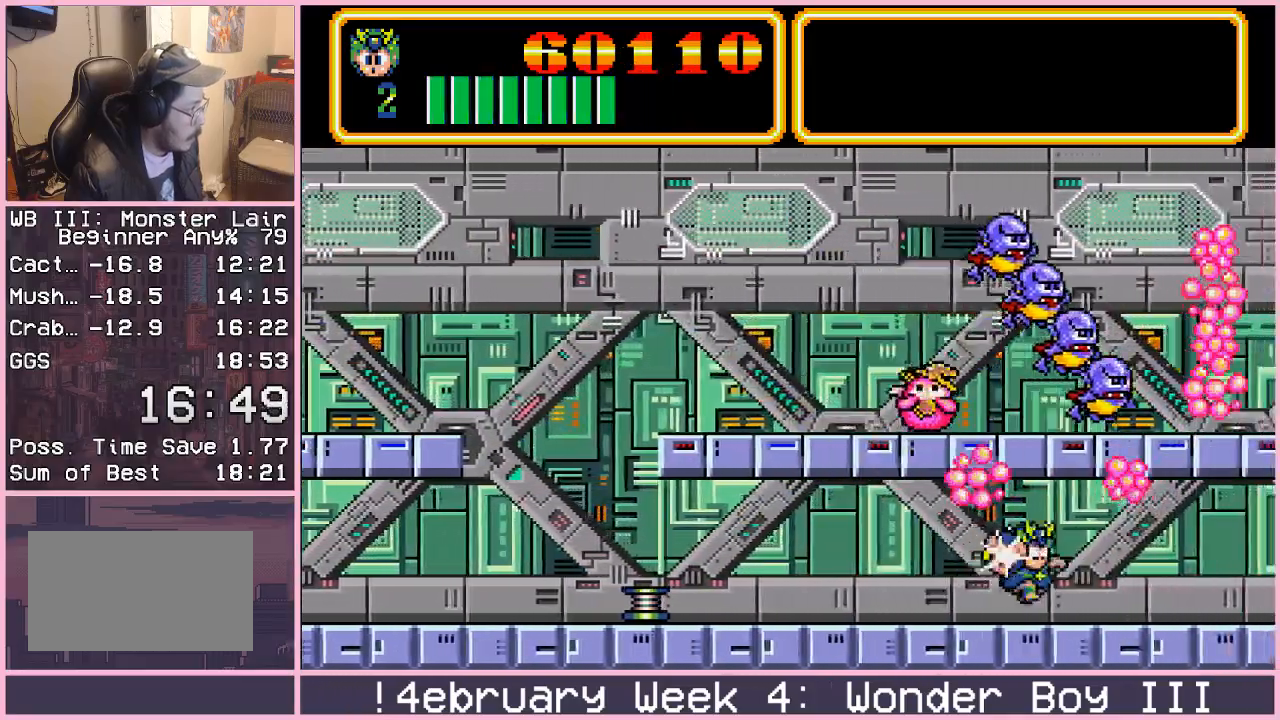
{"buttons": [], "left_stick": "right", "events": [[83, "CIRCLE", "down"], [100, "CIRCLE", "up"]]}
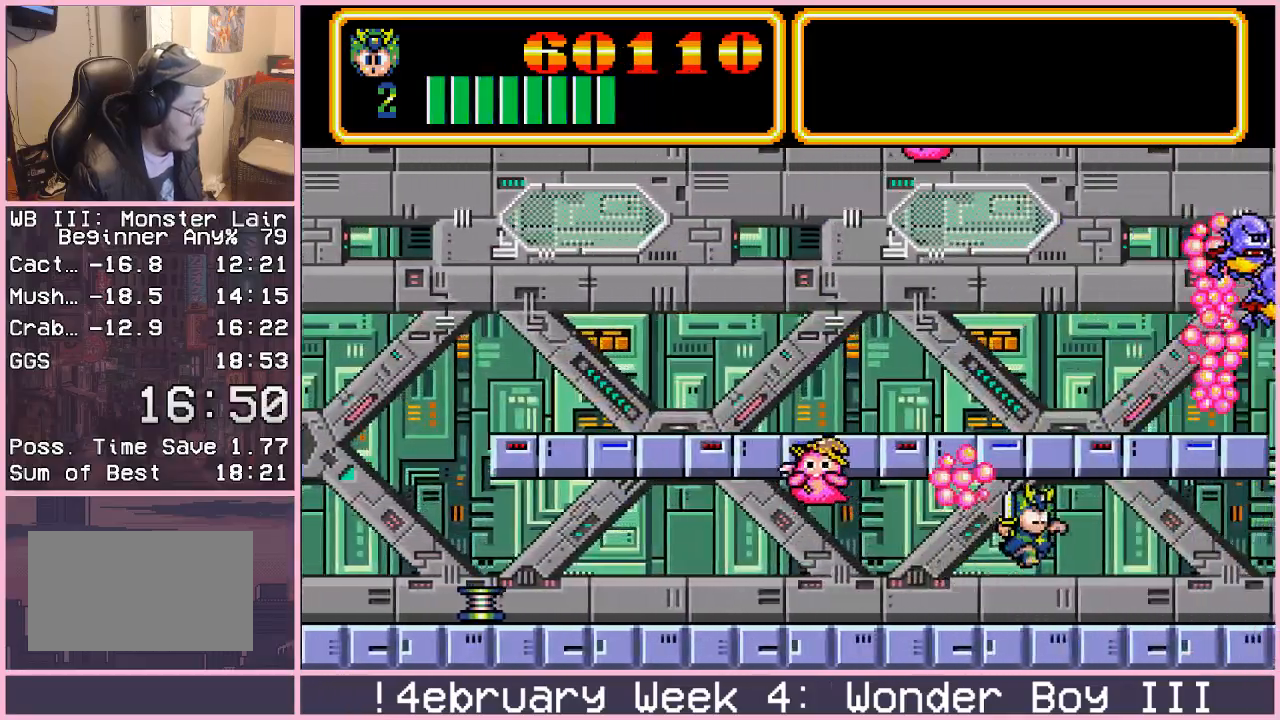
{"buttons": [], "left_stick": "right", "events": []}
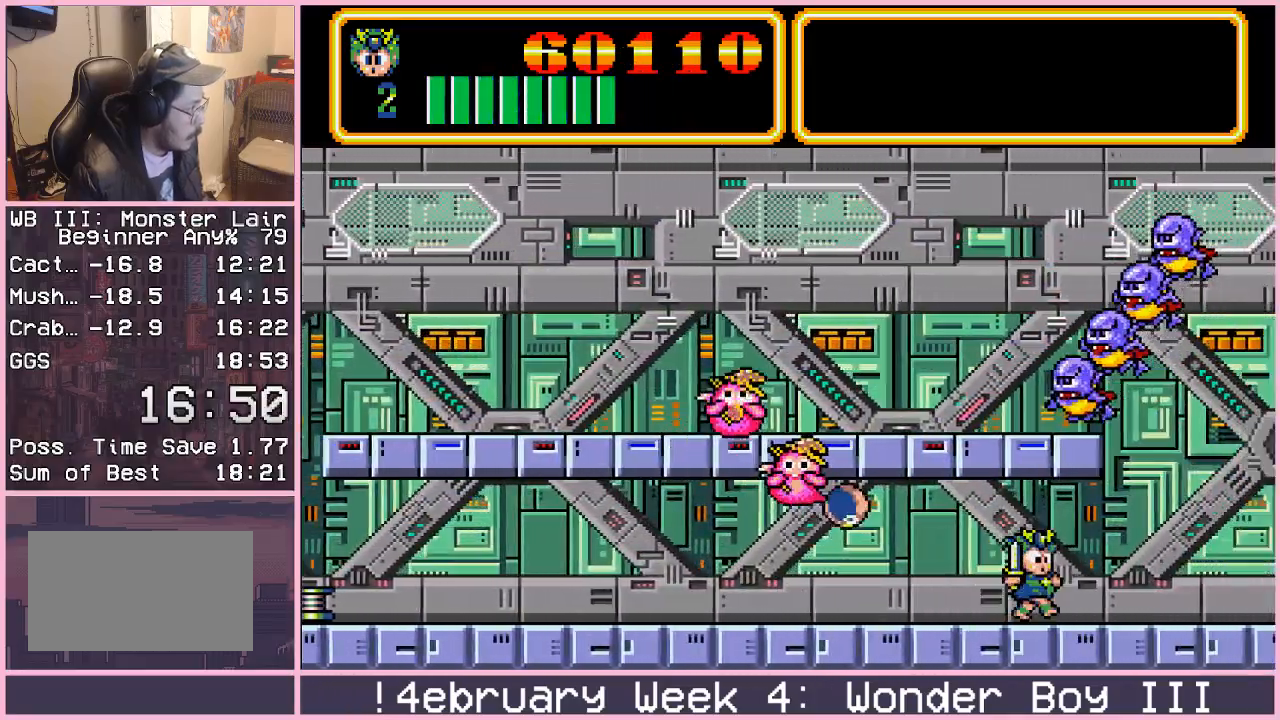
{"buttons": [], "left_stick": "right", "events": []}